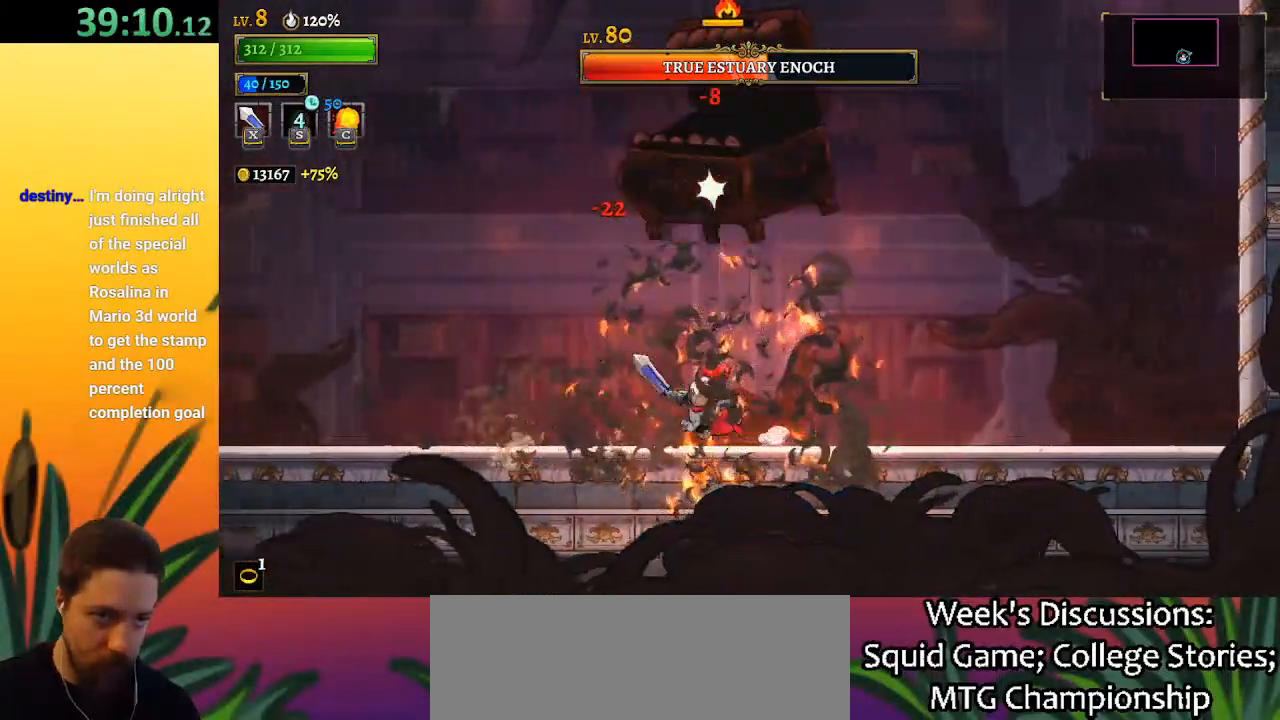
Gameplay with keyboard; each line is a JSON object with the keys held at the frame after it. "events" lists presses ("down") and releases ("up") of "a", "c", "d", "down", "left", "right", "s", "up", "x" and "z" between this image and that frame as [ms after this image, input, new state], when the widget could be followed in between. No other keys are recorded. Mouse input is not recorded.
{"keys": [], "events": [[117, "right", "down"], [150, "left", "up"], [150, "x", "down"], [150, "z", "down"], [200, "right", "up"], [250, "left", "down"], [300, "z", "up"], [350, "x", "up"], [450, "left", "up"]]}
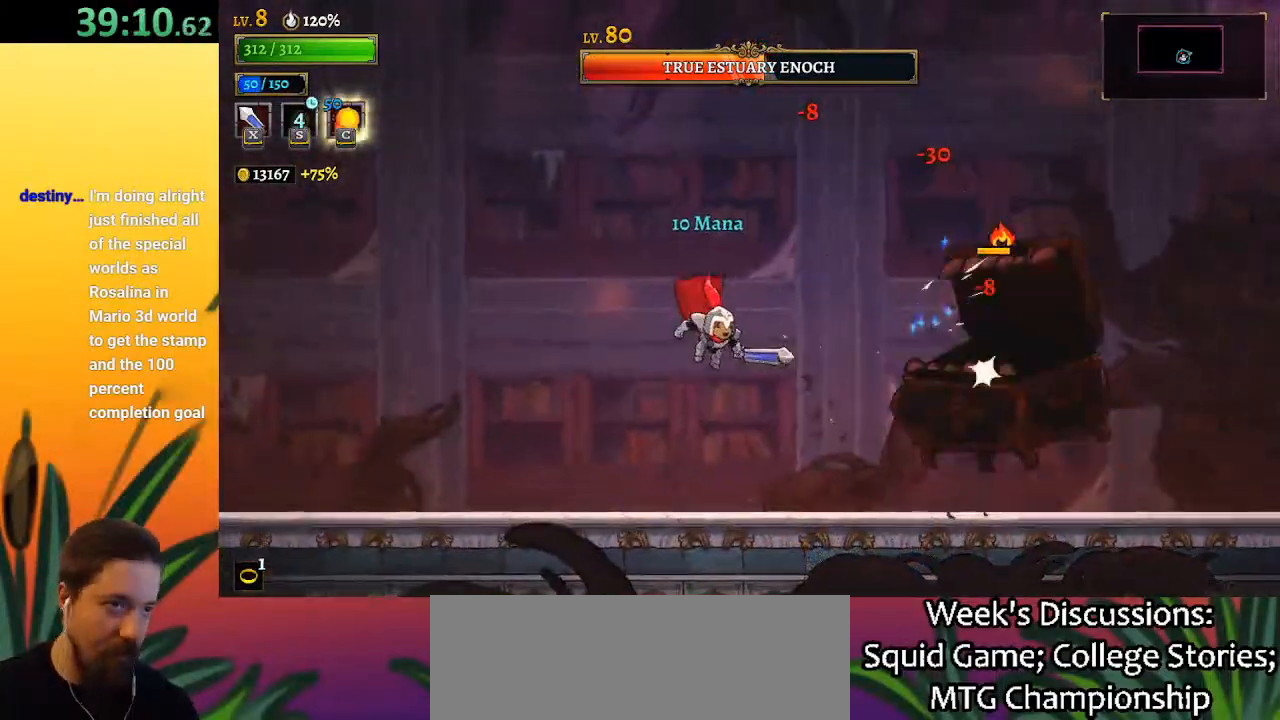
{"keys": ["right"], "events": [[83, "right", "down"], [133, "x", "down"], [217, "x", "up"]]}
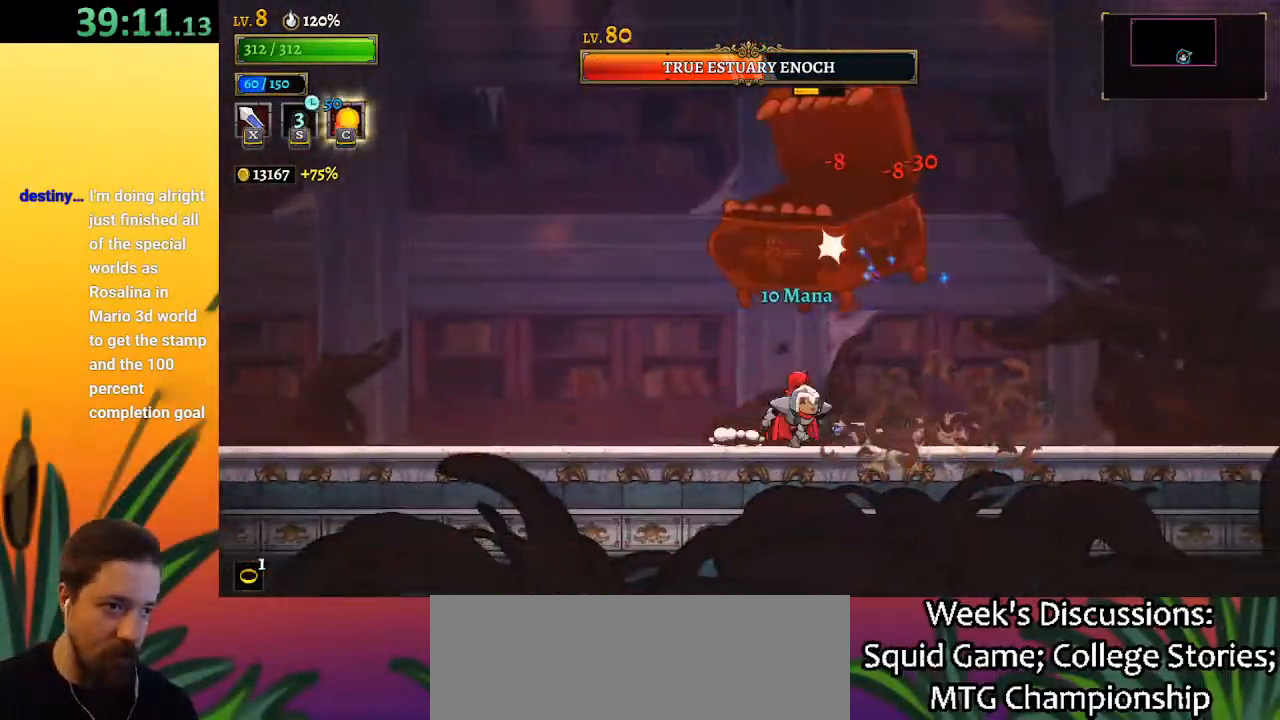
{"keys": [], "events": [[183, "left", "down"], [233, "right", "up"], [233, "x", "down"], [333, "left", "up"], [333, "x", "up"]]}
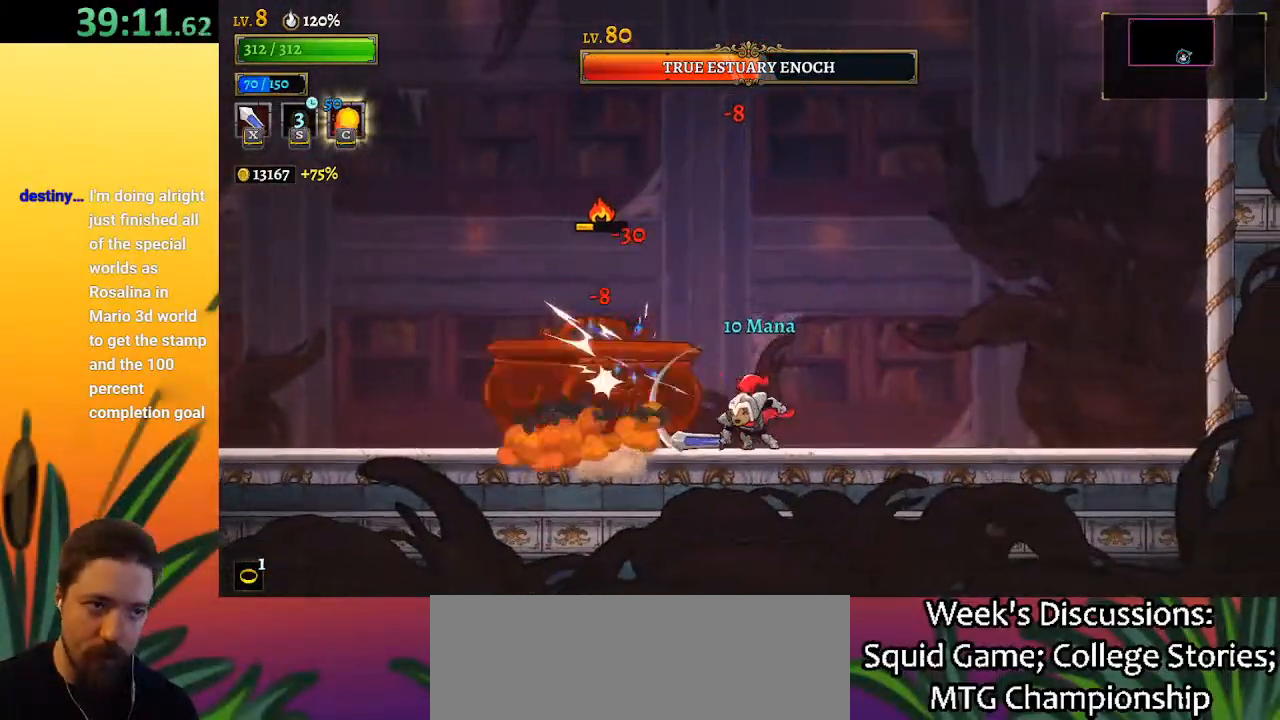
{"keys": [], "events": [[200, "x", "down"], [333, "x", "up"]]}
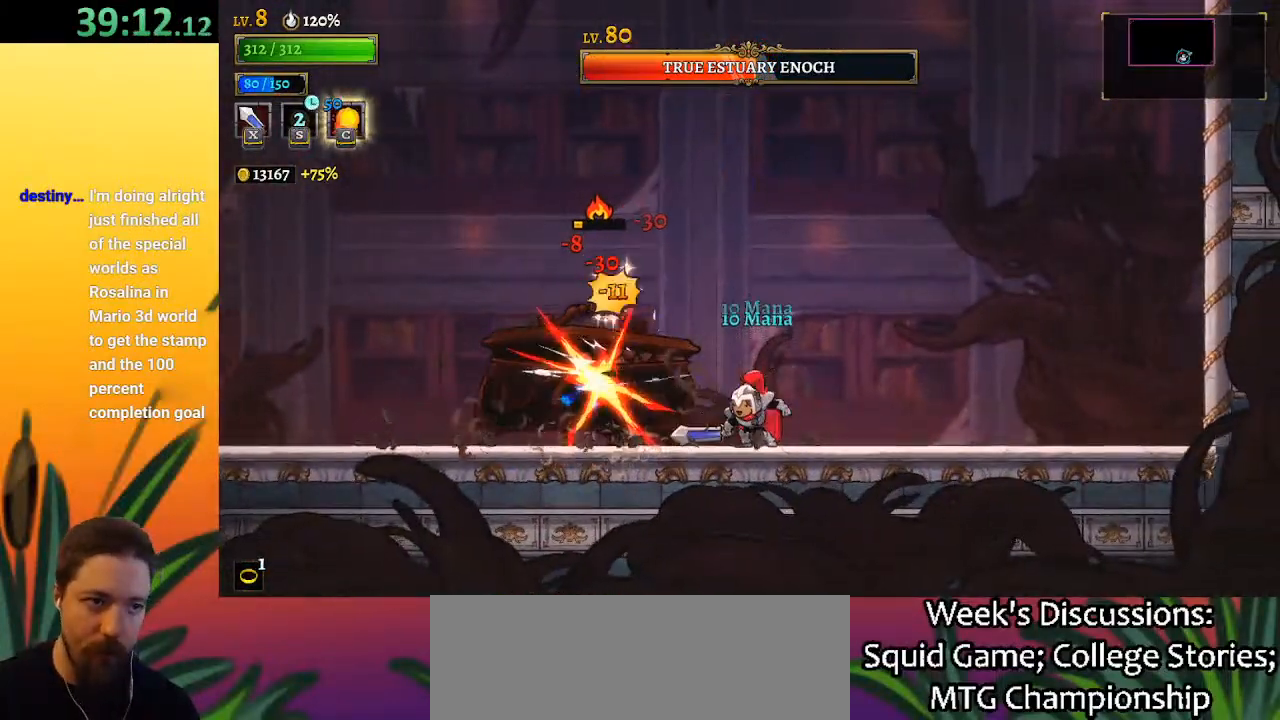
{"keys": ["left", "x", "z"], "events": [[167, "x", "down"], [217, "z", "down"], [400, "left", "down"]]}
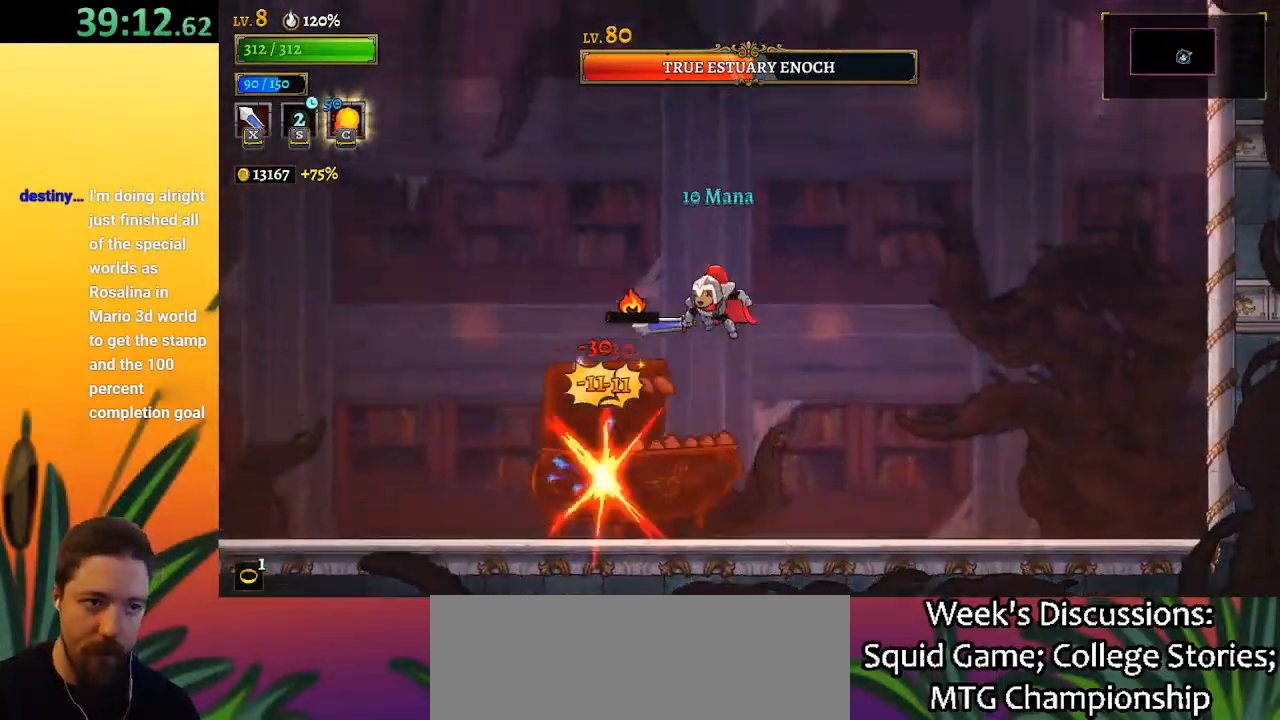
{"keys": ["right"], "events": [[83, "x", "up"], [83, "z", "up"], [233, "right", "down"], [283, "left", "up"], [283, "x", "down"], [367, "x", "up"]]}
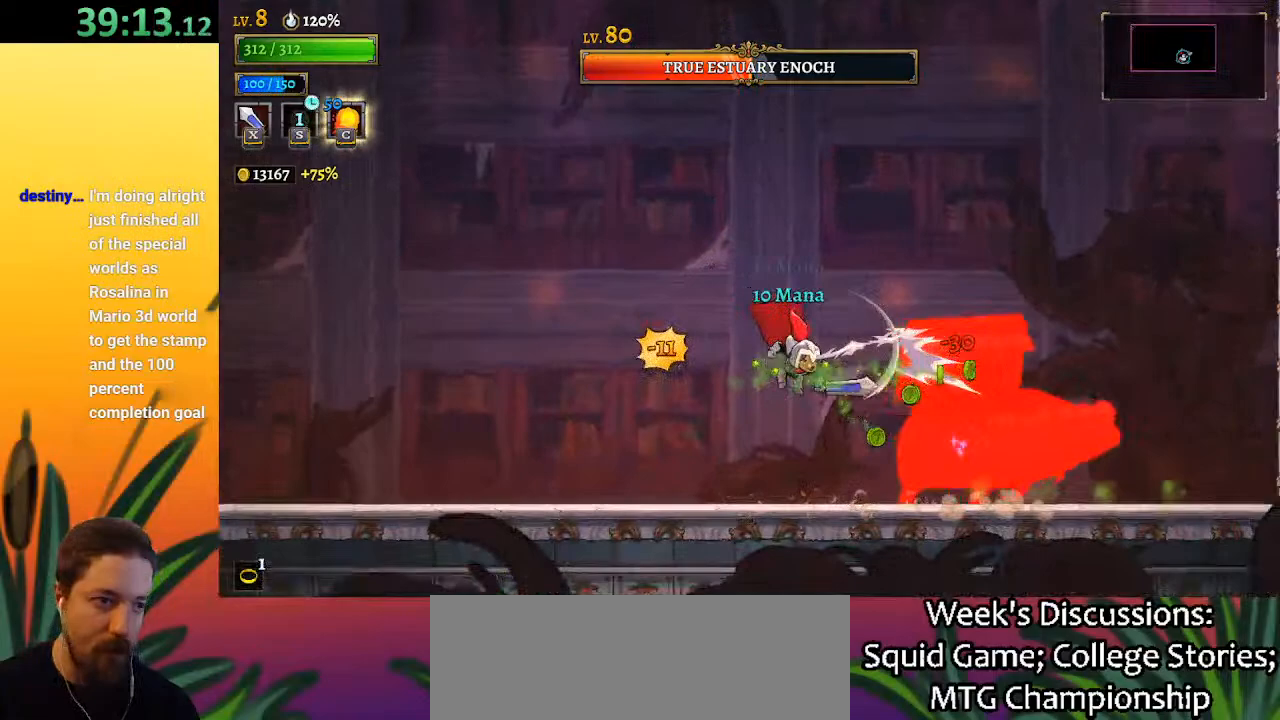
{"keys": ["right"], "events": [[17, "left", "down"], [17, "right", "up"], [483, "left", "up"], [483, "right", "down"]]}
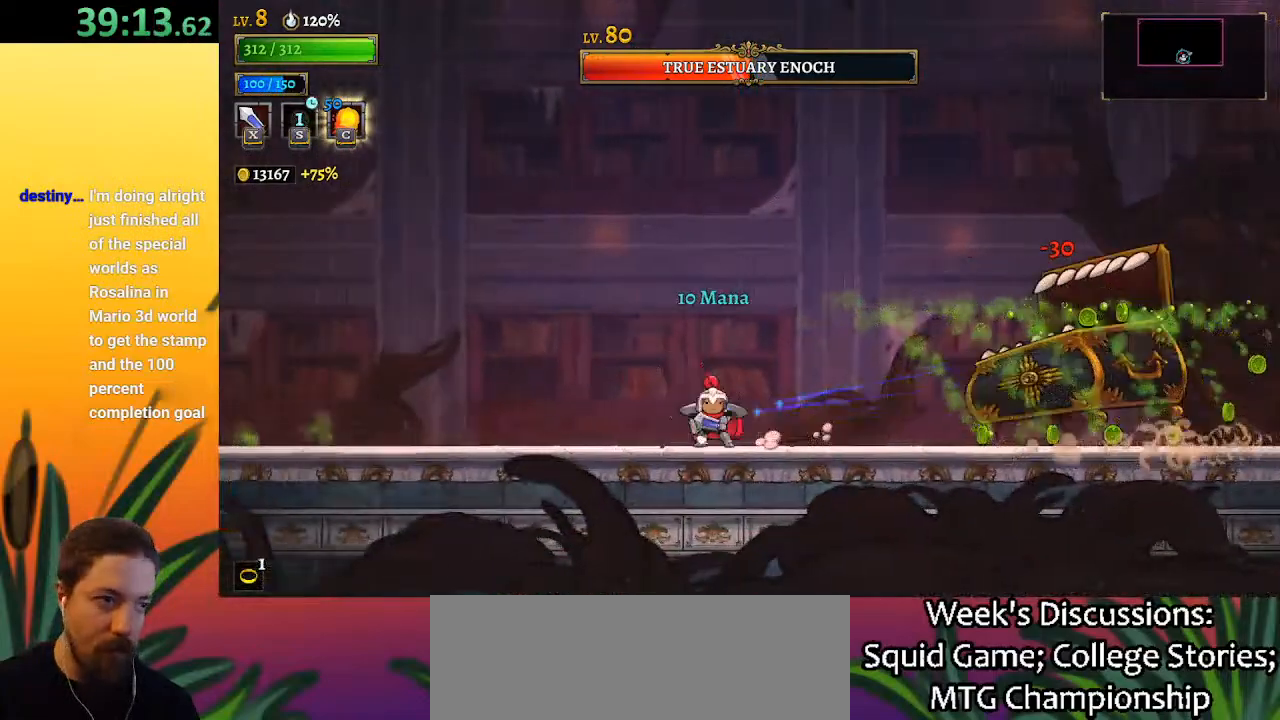
{"keys": ["right"], "events": [[83, "right", "up"], [117, "x", "down"], [117, "z", "down"], [267, "right", "down"], [450, "x", "up"], [450, "z", "up"]]}
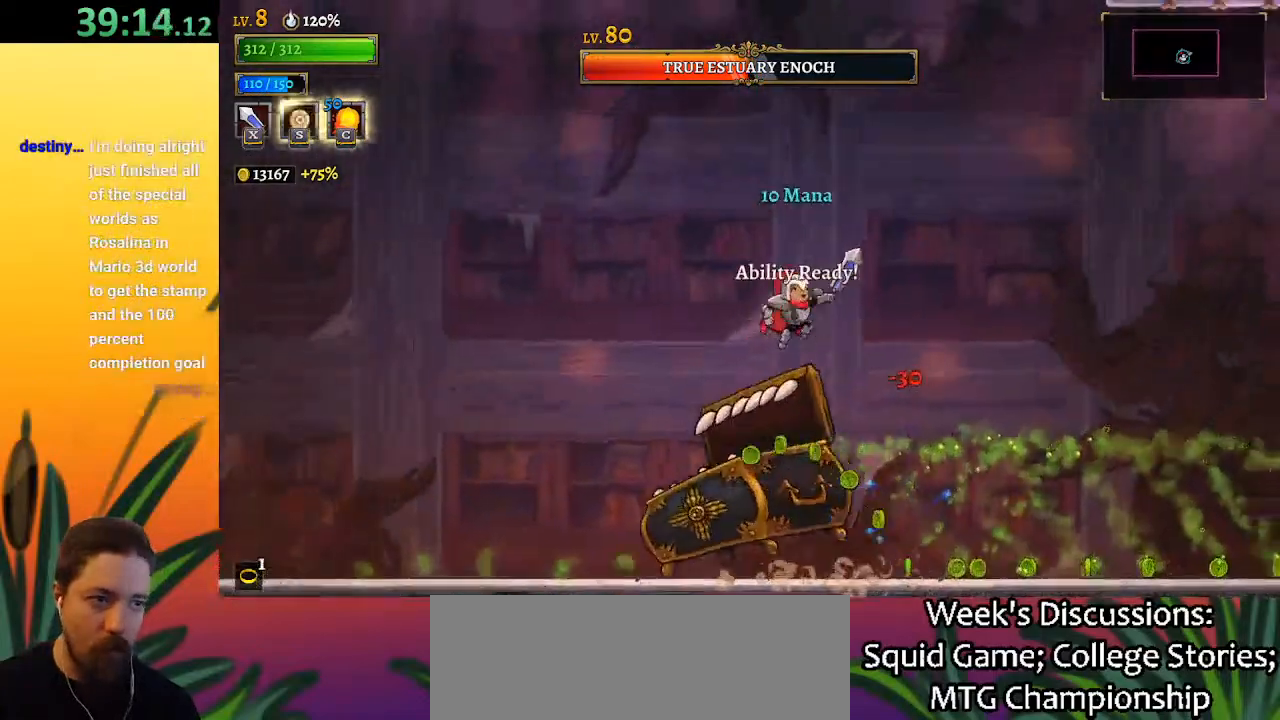
{"keys": ["d"], "events": [[50, "right", "up"], [100, "x", "down"], [133, "left", "down"], [233, "x", "up"], [383, "d", "down"], [383, "left", "up"]]}
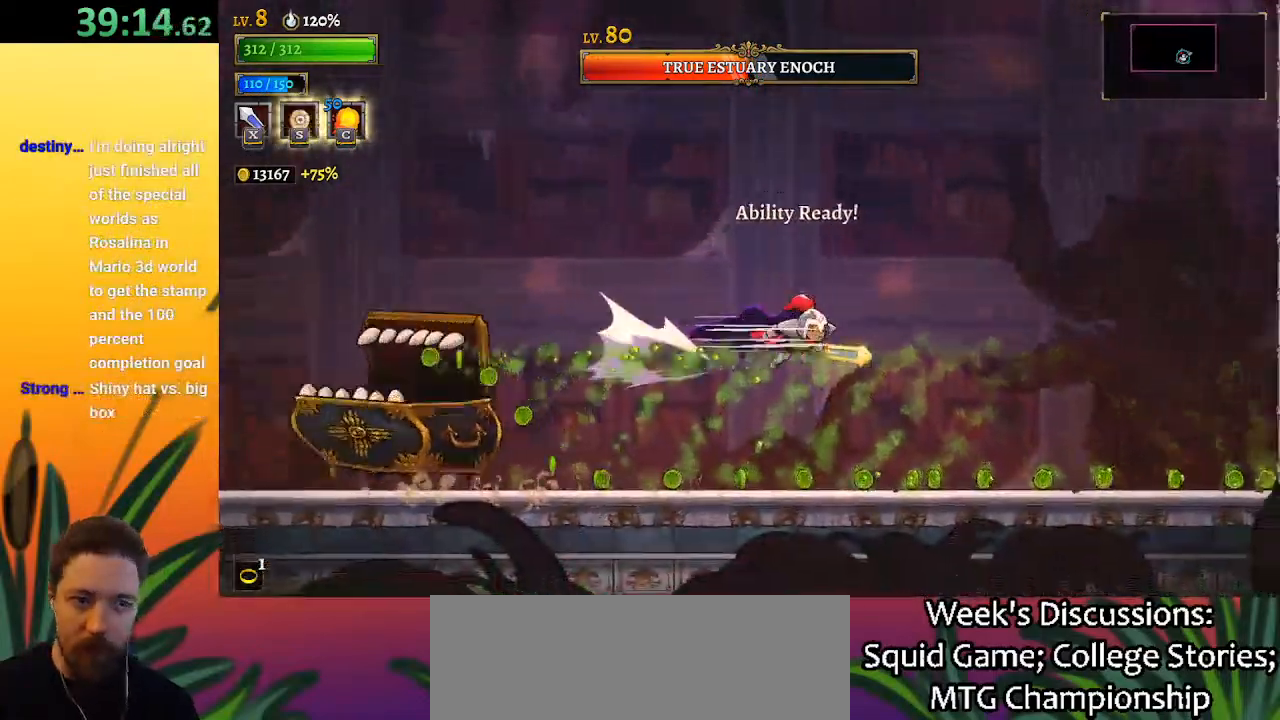
{"keys": ["z"], "events": [[300, "d", "up"], [433, "z", "down"]]}
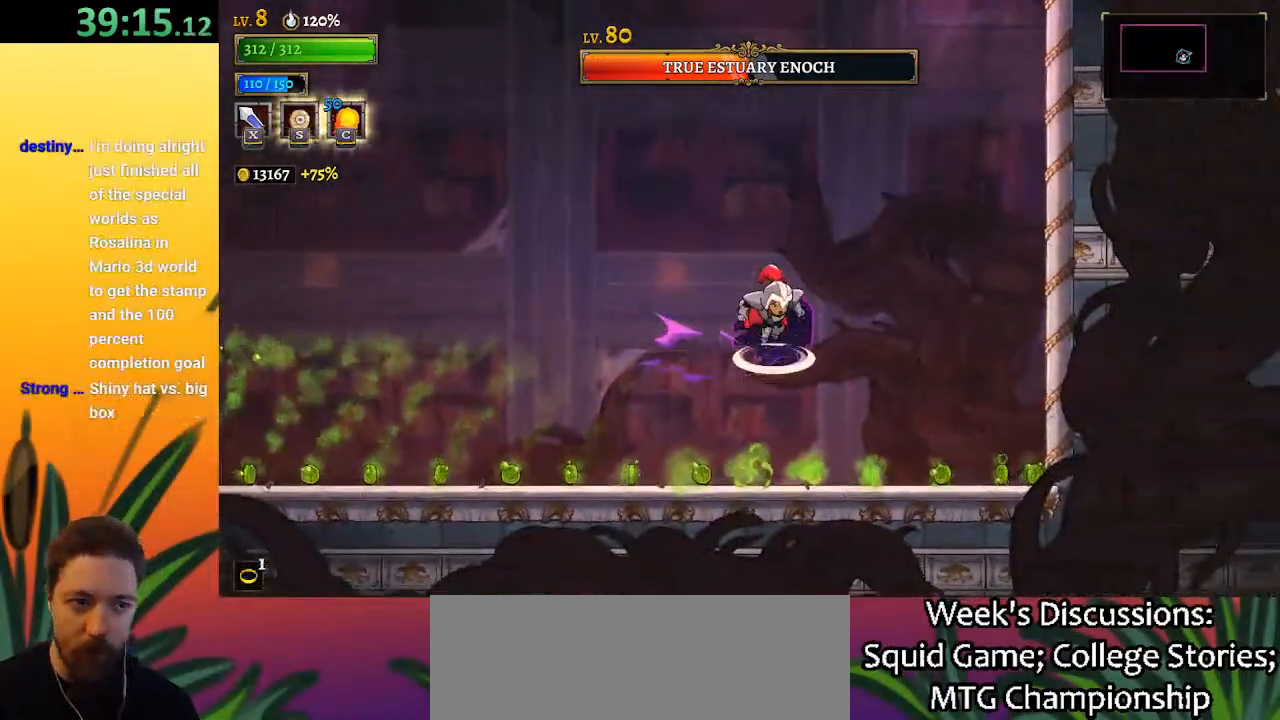
{"keys": [], "events": [[83, "left", "down"], [167, "z", "up"], [367, "left", "up"], [400, "c", "down"], [500, "c", "up"]]}
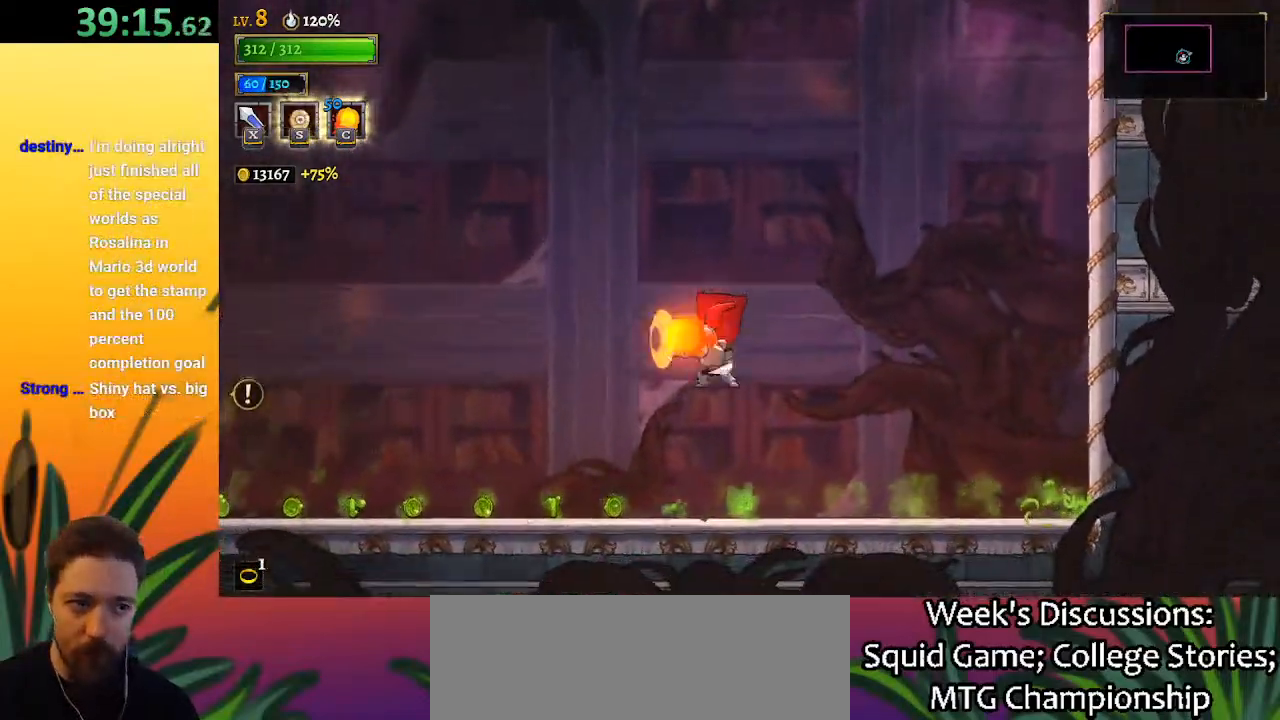
{"keys": ["left"], "events": [[50, "right", "down"], [383, "right", "up"], [417, "left", "down"]]}
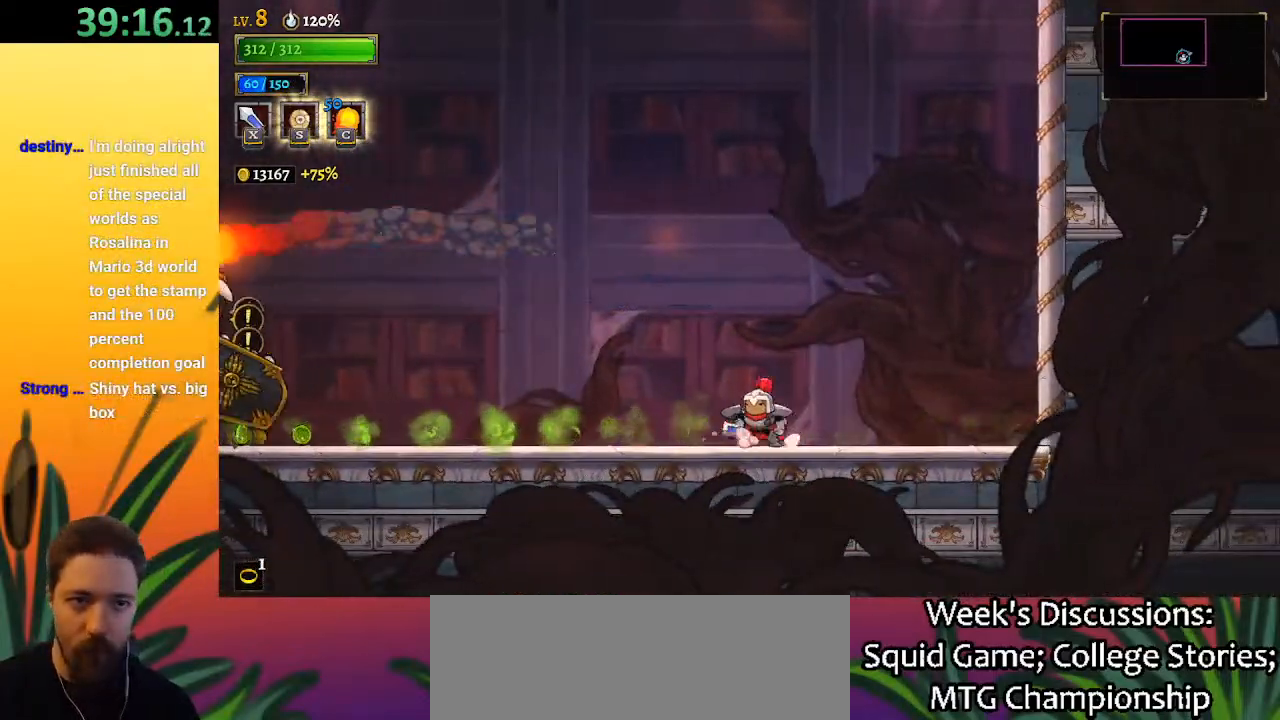
{"keys": ["left", "x", "z"], "events": [[117, "left", "up"], [350, "z", "down"], [383, "left", "down"], [383, "x", "down"]]}
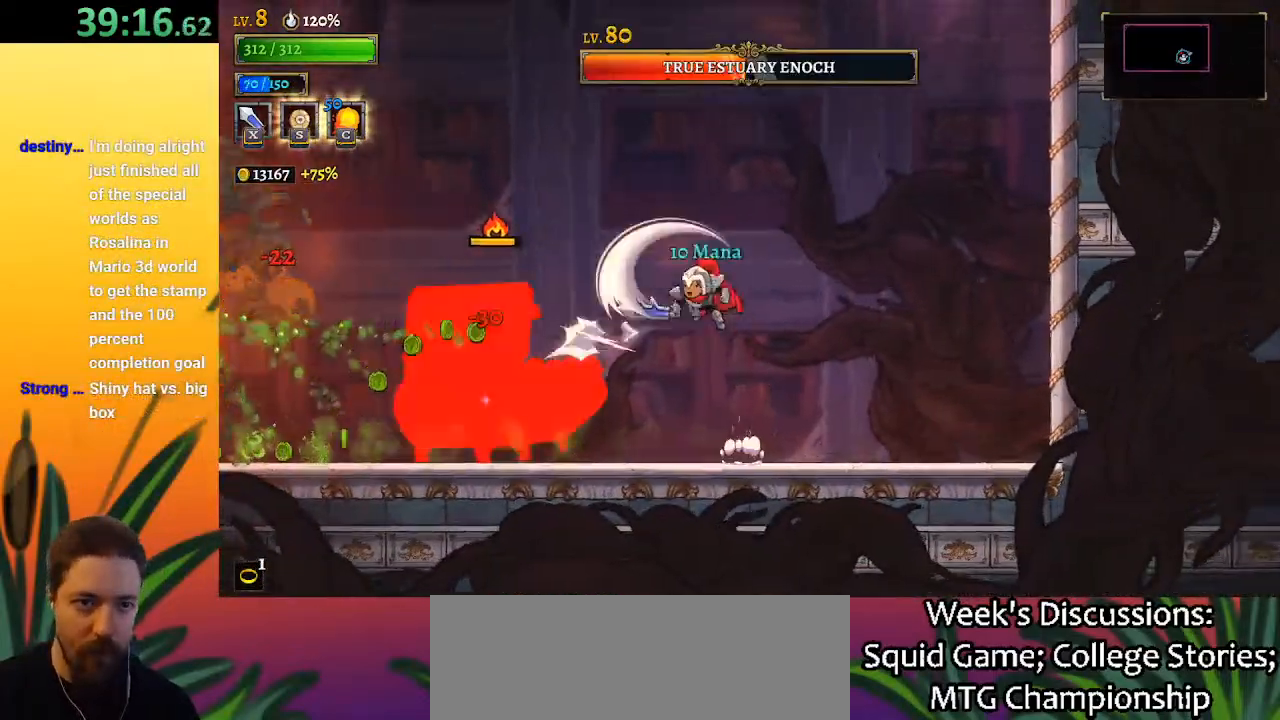
{"keys": ["right"], "events": [[267, "x", "up"], [267, "z", "up"], [317, "left", "up"], [350, "right", "down"], [400, "x", "down"], [500, "x", "up"]]}
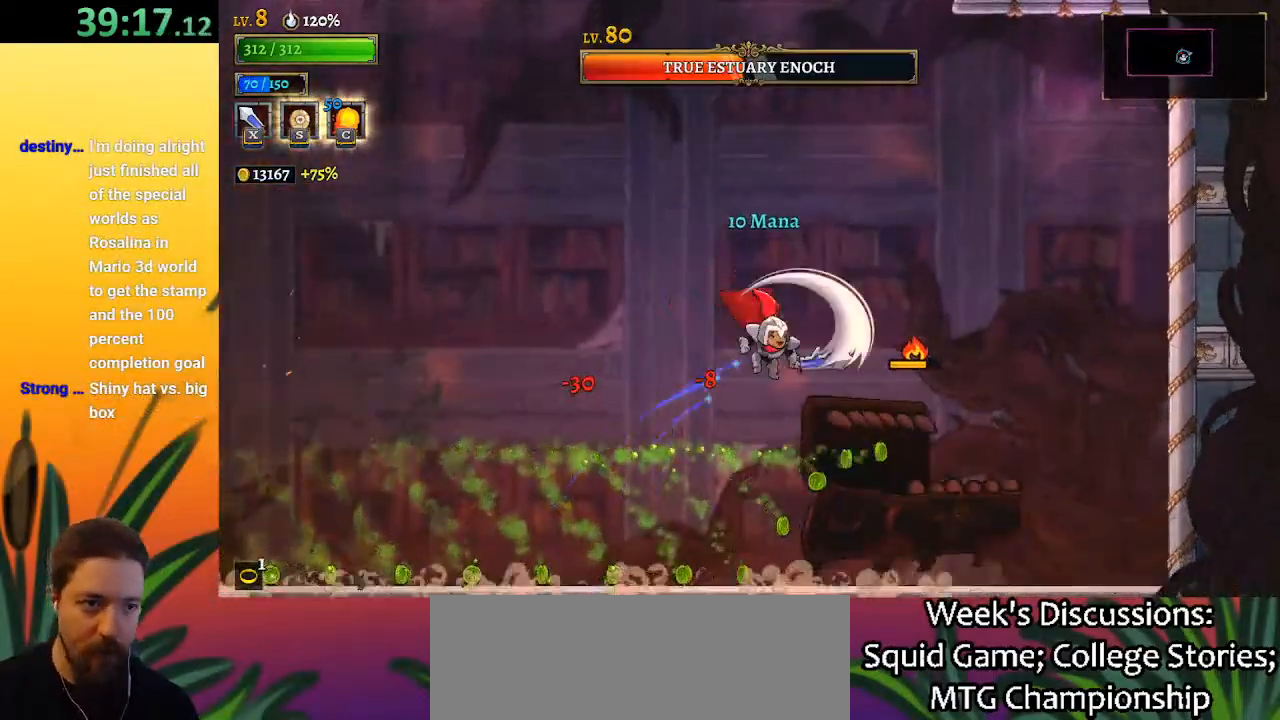
{"keys": ["a", "left"], "events": [[133, "a", "down"], [183, "right", "up"], [233, "left", "down"]]}
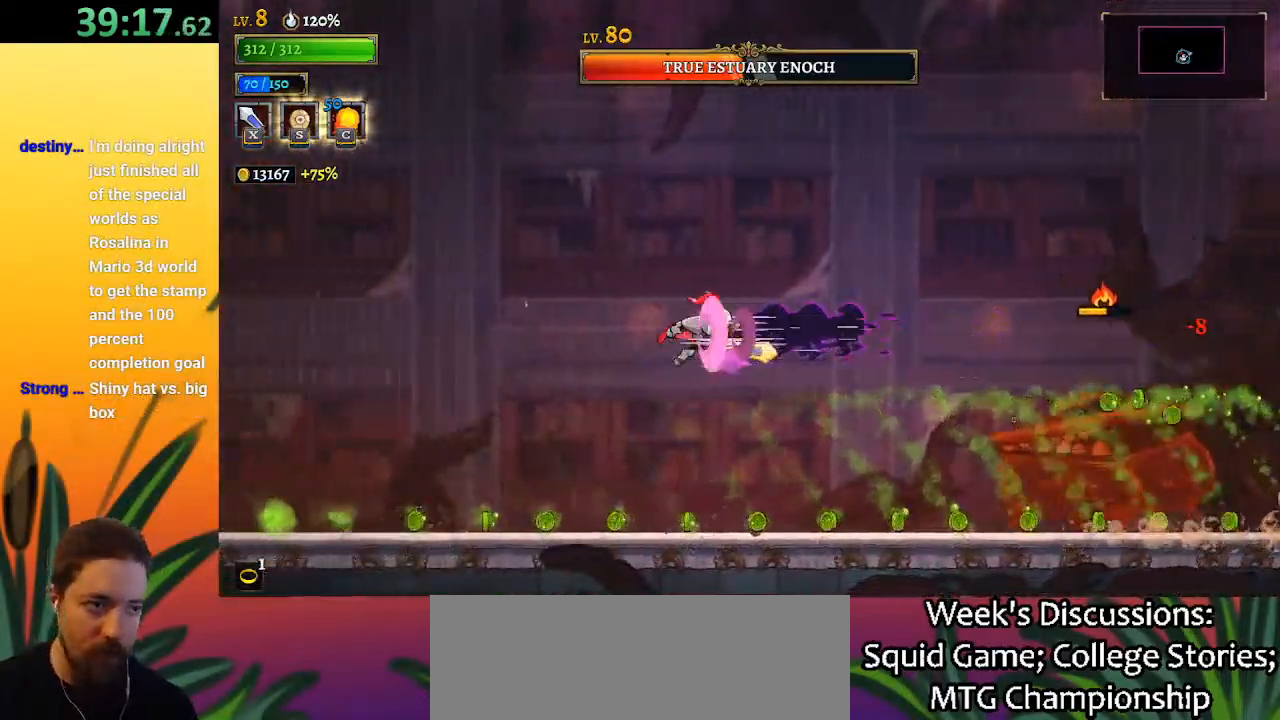
{"keys": ["left"], "events": [[383, "a", "up"]]}
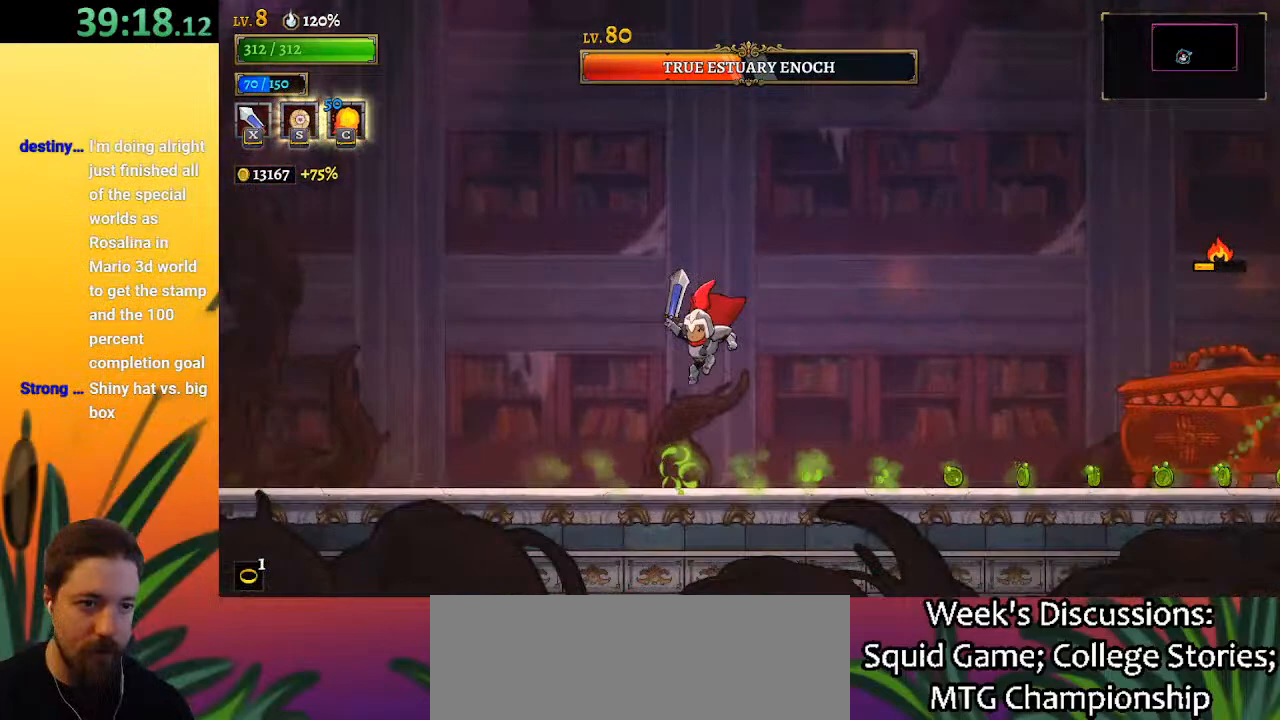
{"keys": [], "events": [[183, "right", "down"], [217, "left", "up"], [317, "right", "up"]]}
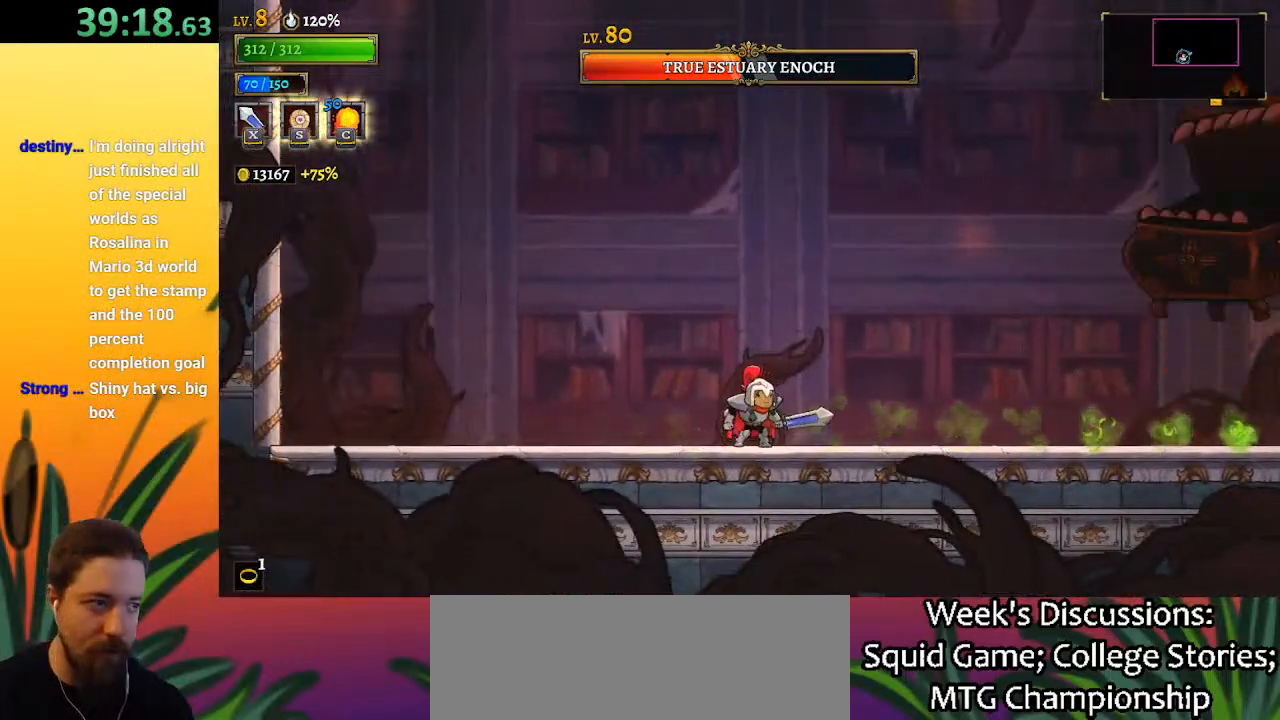
{"keys": [], "events": []}
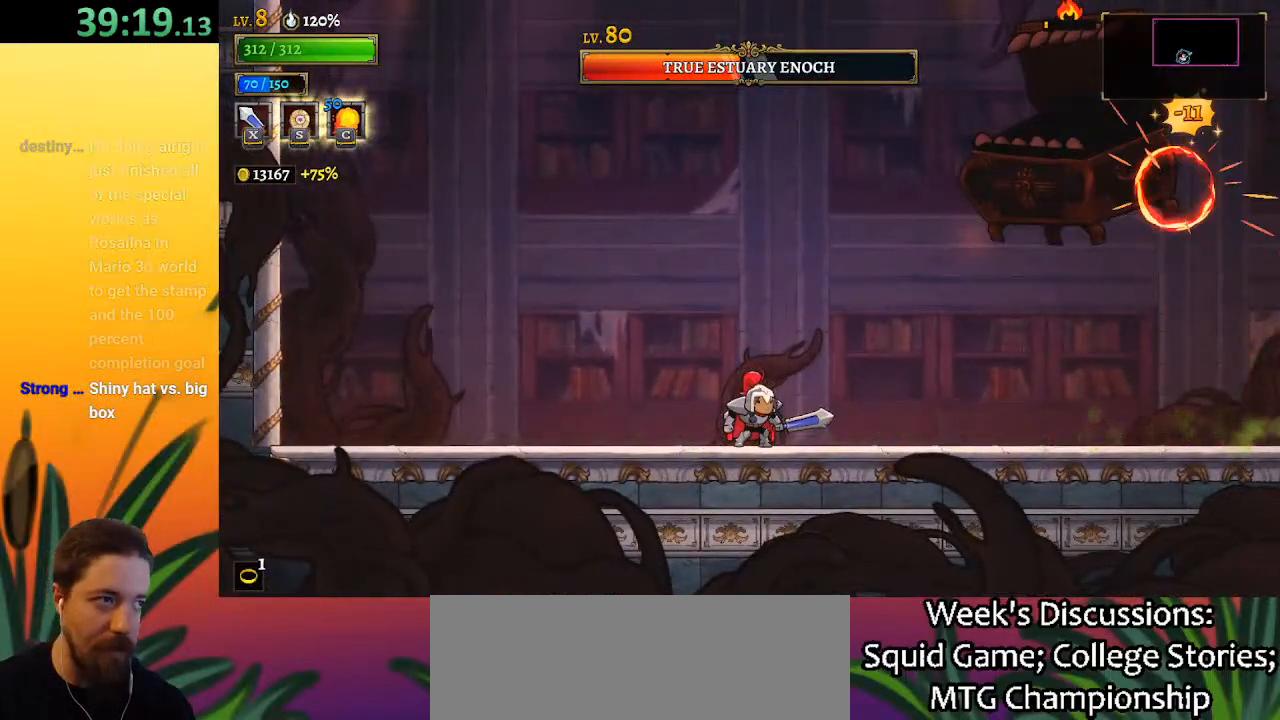
{"keys": ["right"], "events": [[200, "x", "down"], [350, "x", "up"], [483, "right", "down"]]}
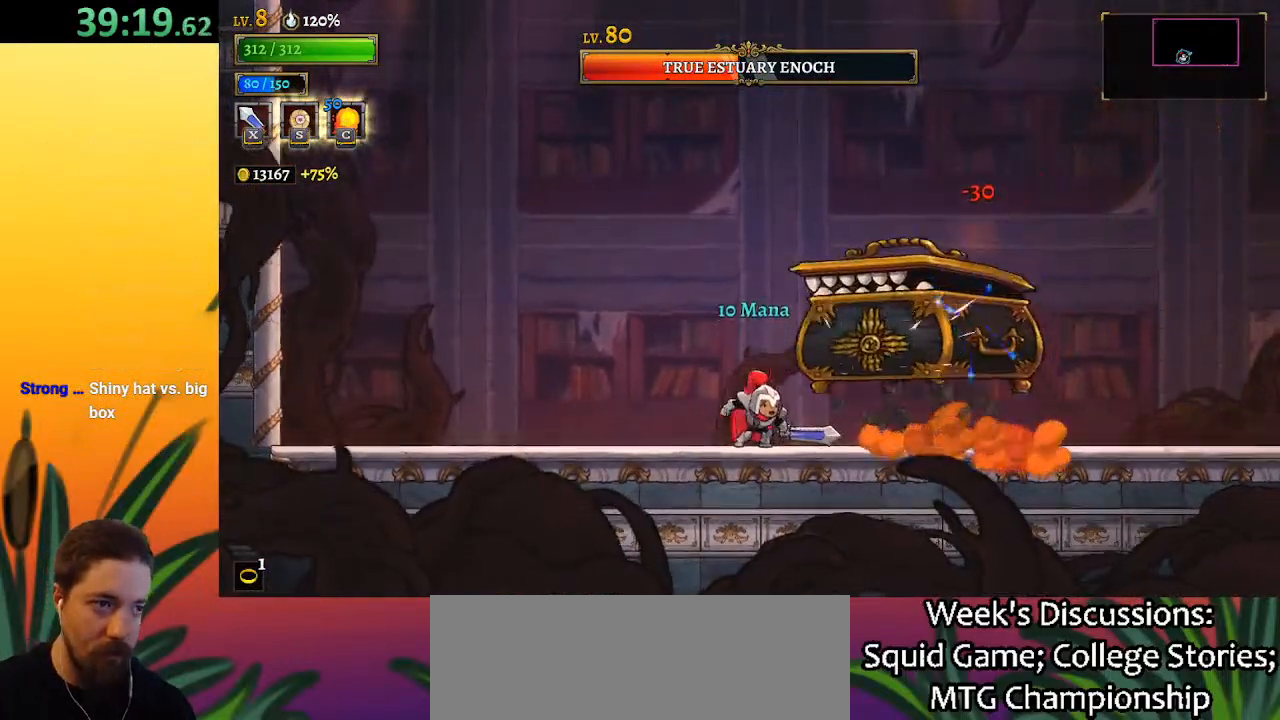
{"keys": ["left"], "events": [[450, "left", "down"], [450, "right", "up"]]}
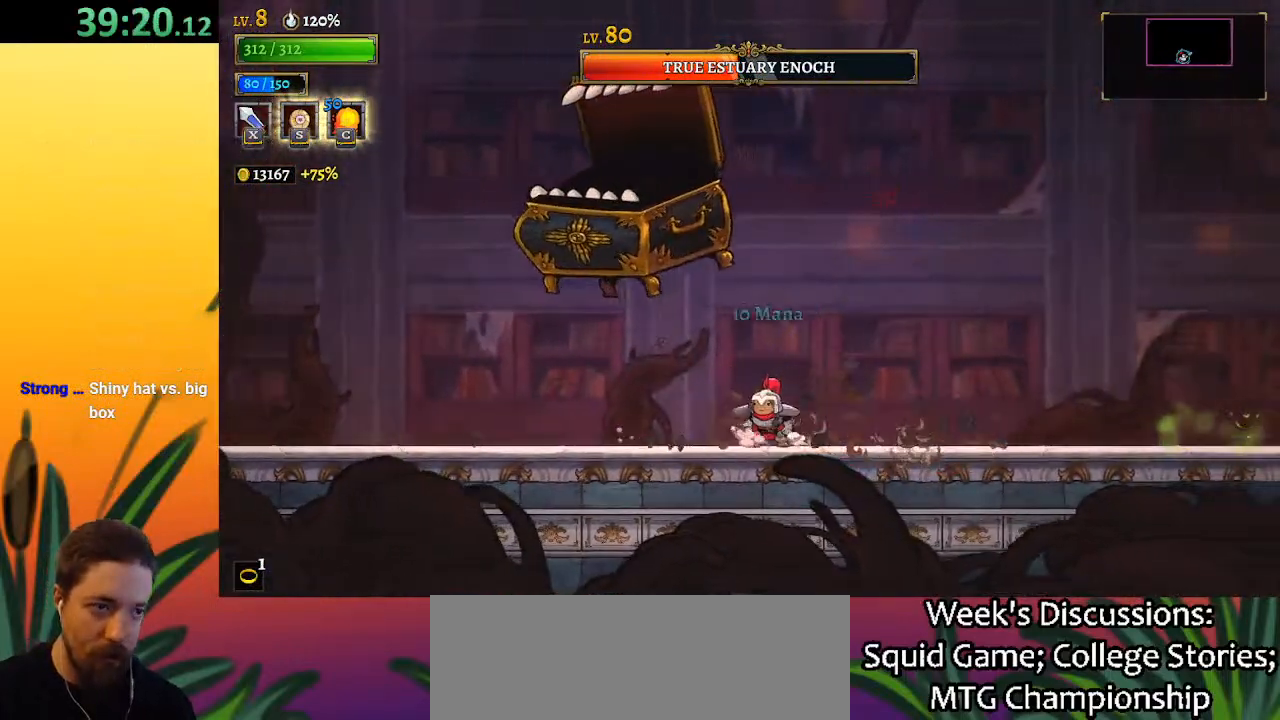
{"keys": [], "events": [[50, "x", "down"], [150, "left", "up"], [150, "x", "up"], [233, "c", "down"], [283, "c", "up"]]}
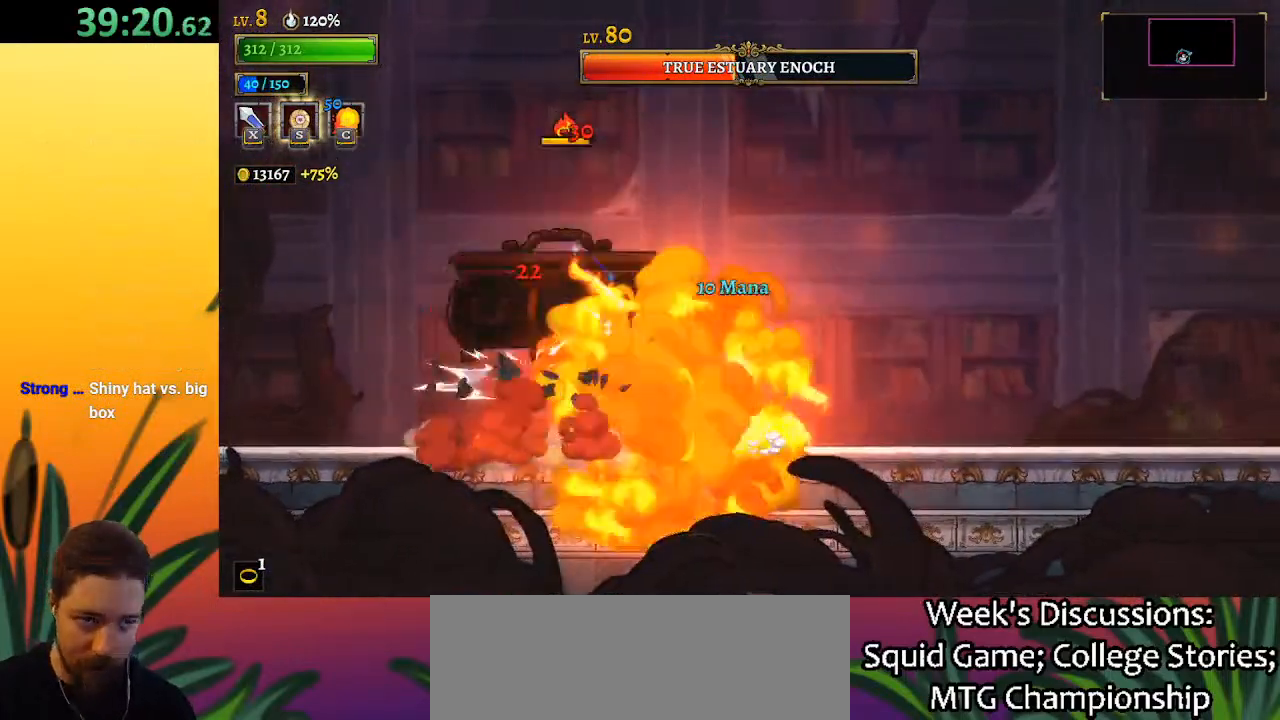
{"keys": ["right"], "events": [[150, "left", "down"], [483, "left", "up"], [483, "right", "down"]]}
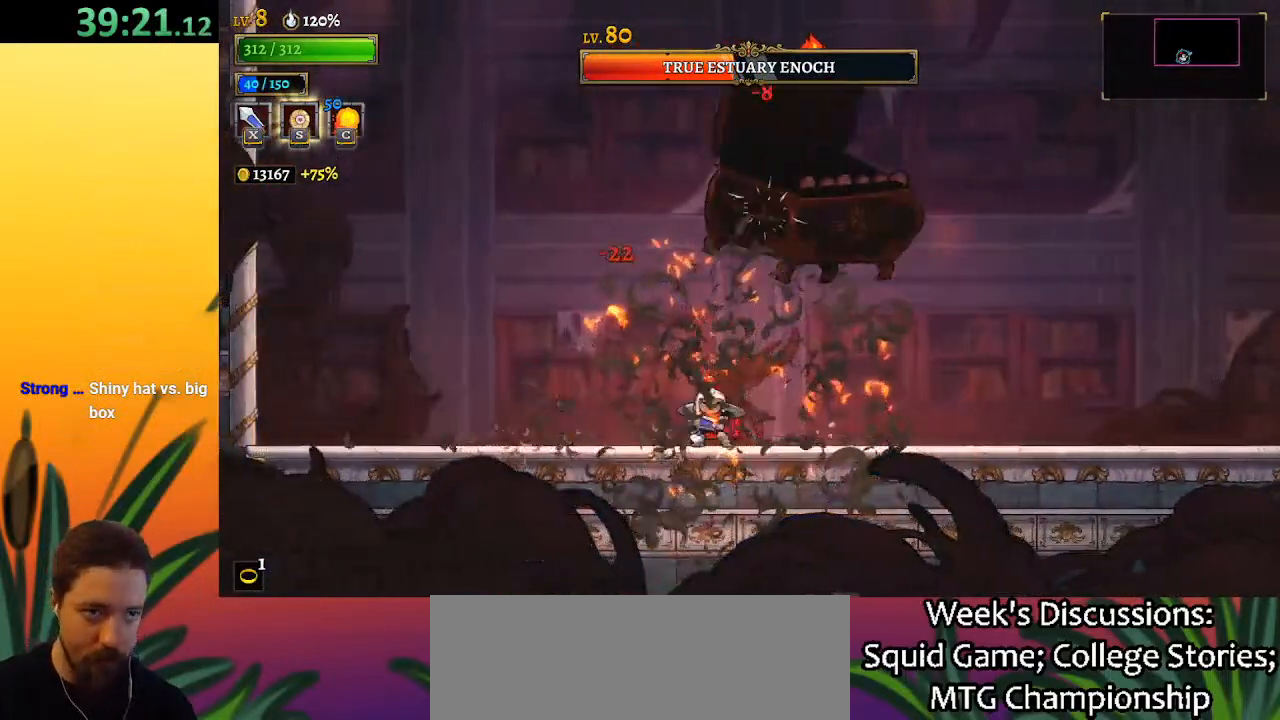
{"keys": ["right", "x"], "events": [[33, "x", "down"], [33, "z", "down"], [83, "left", "down"], [83, "right", "up"], [167, "x", "up"], [167, "z", "up"], [317, "left", "up"], [500, "right", "down"], [500, "x", "down"]]}
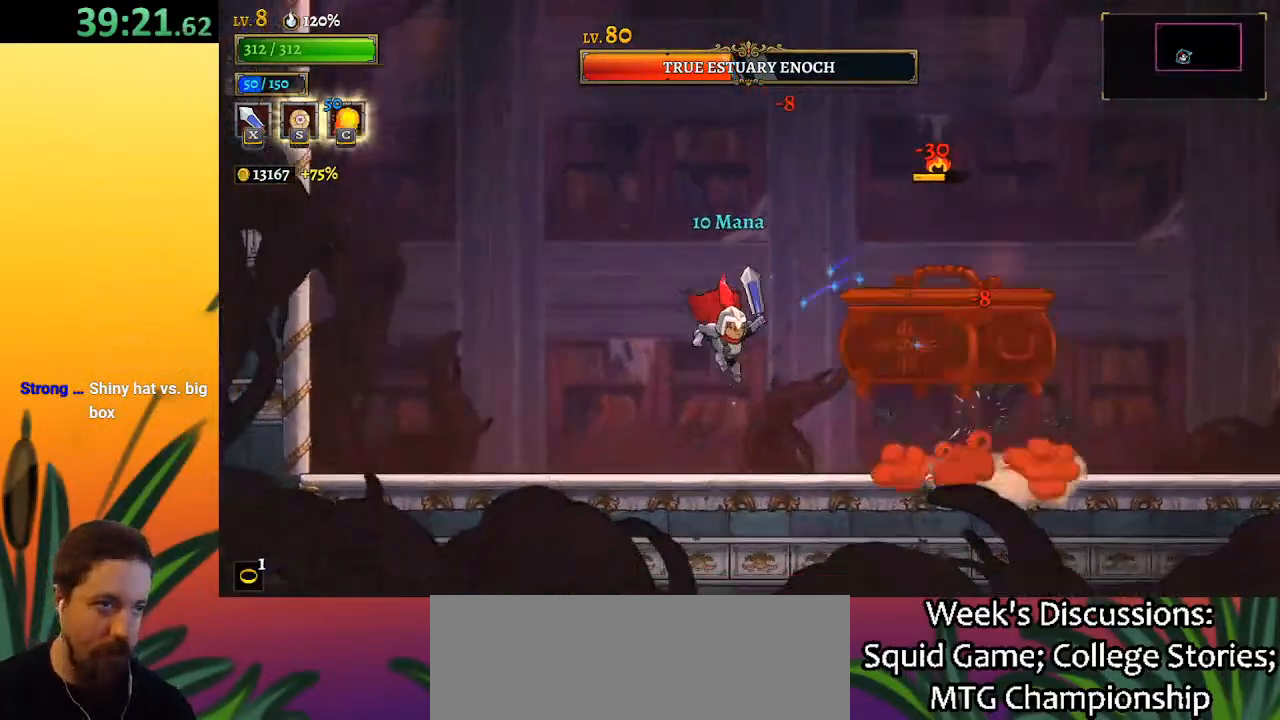
{"keys": ["right"], "events": [[100, "x", "up"]]}
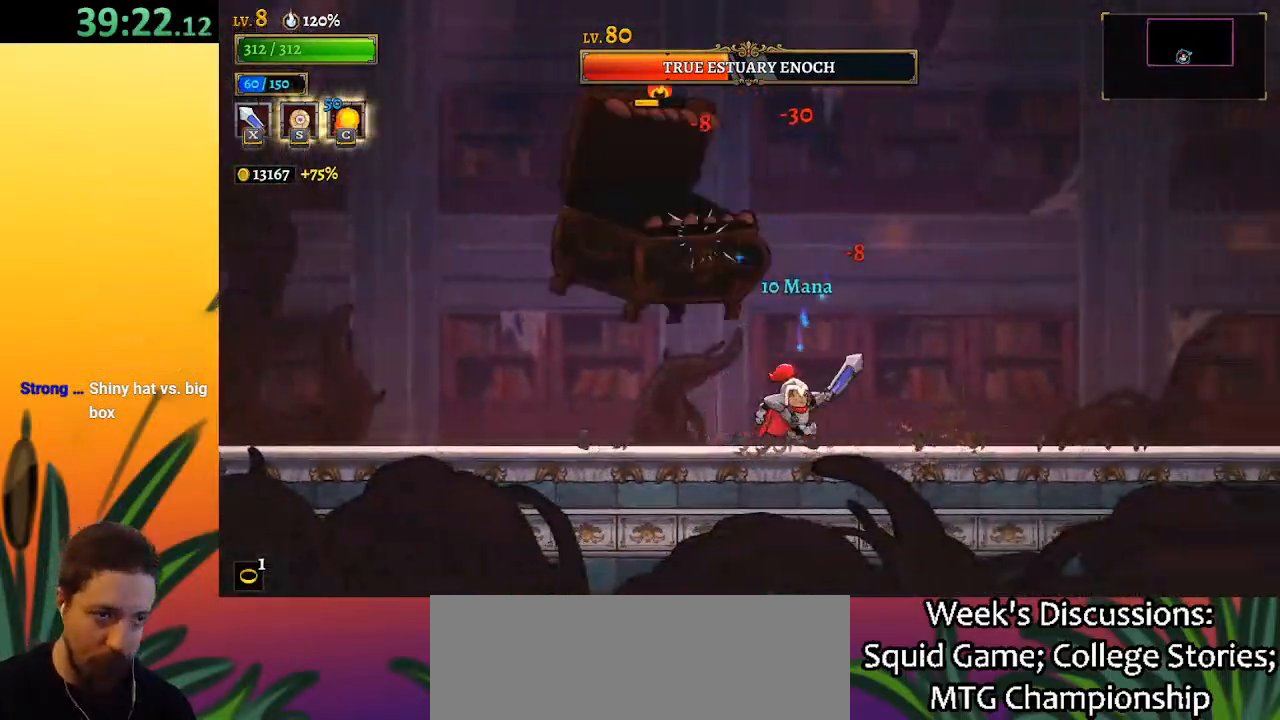
{"keys": [], "events": [[17, "left", "down"], [67, "right", "up"], [67, "x", "down"], [167, "x", "up"], [217, "left", "up"]]}
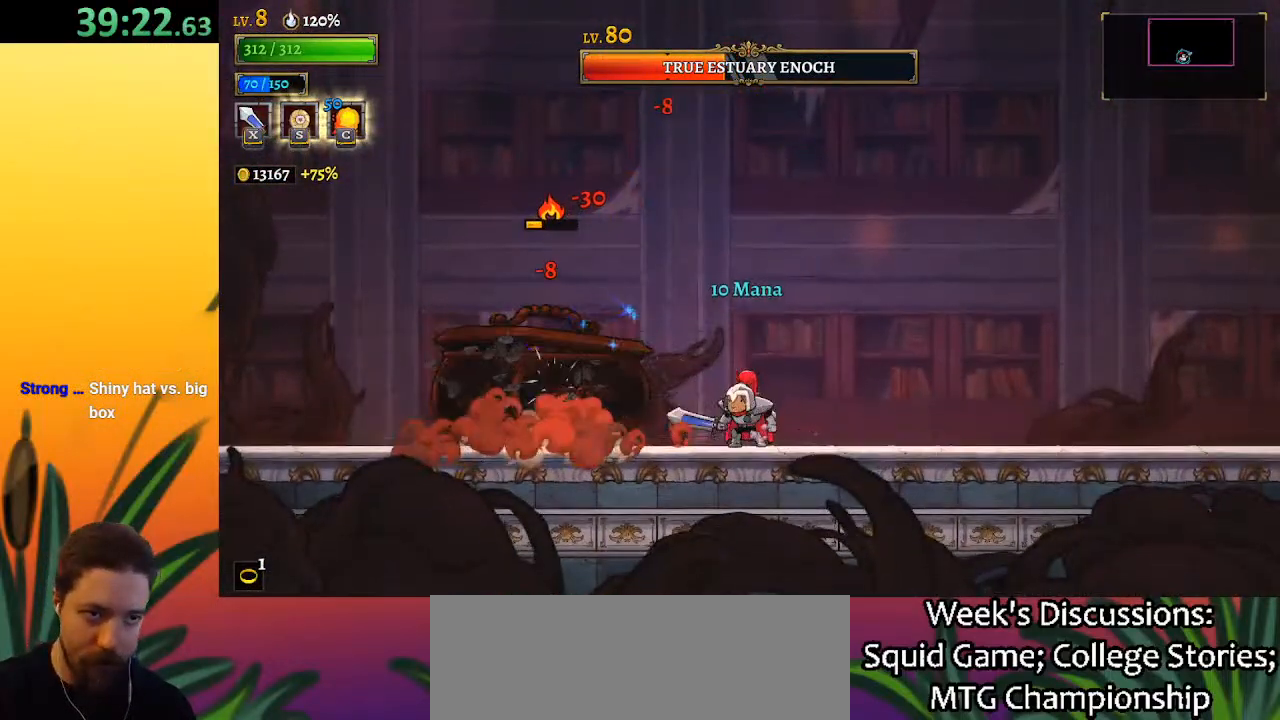
{"keys": ["x"], "events": [[33, "x", "down"], [183, "x", "up"], [500, "x", "down"]]}
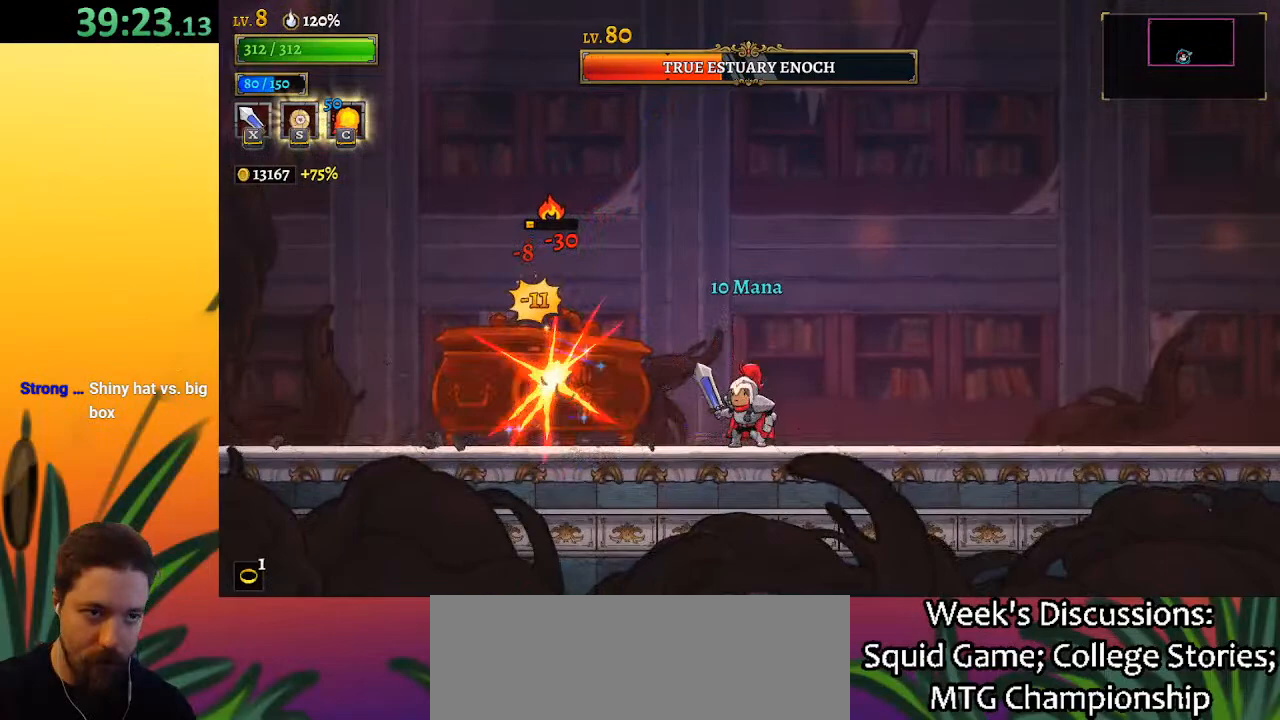
{"keys": ["x"], "events": [[100, "x", "up"], [433, "x", "down"]]}
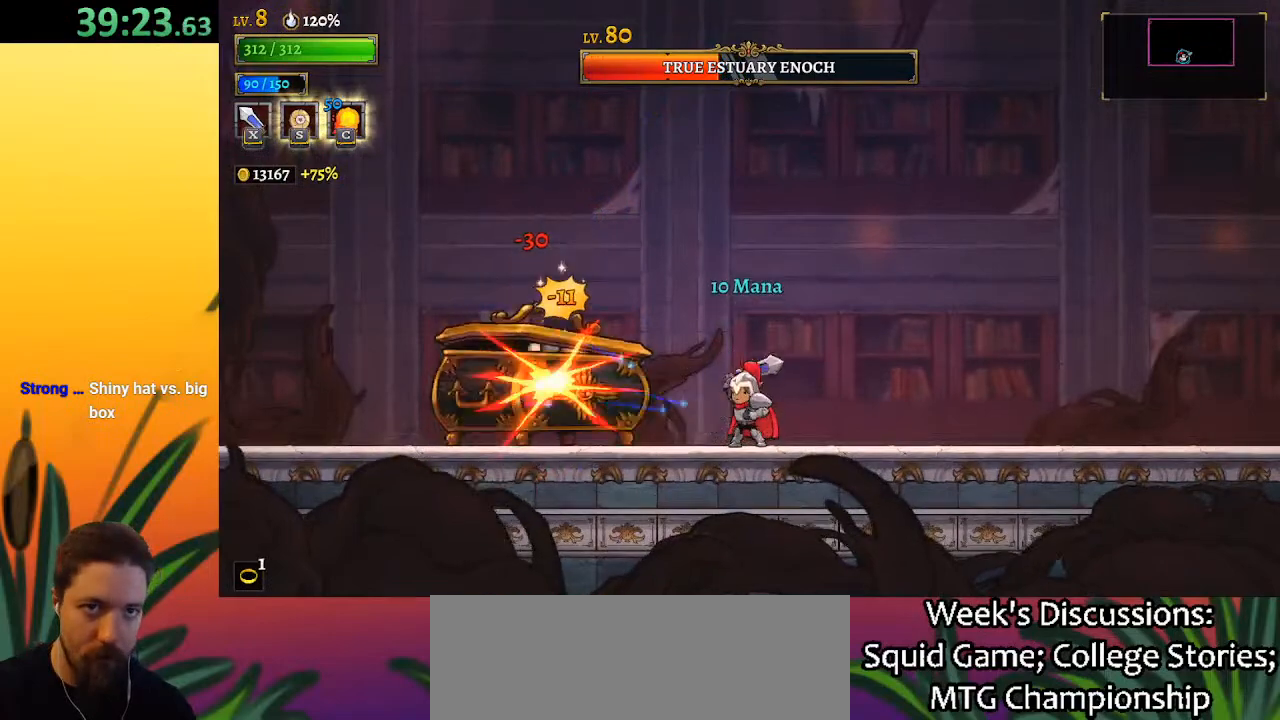
{"keys": ["x"], "events": [[67, "x", "up"], [417, "x", "down"]]}
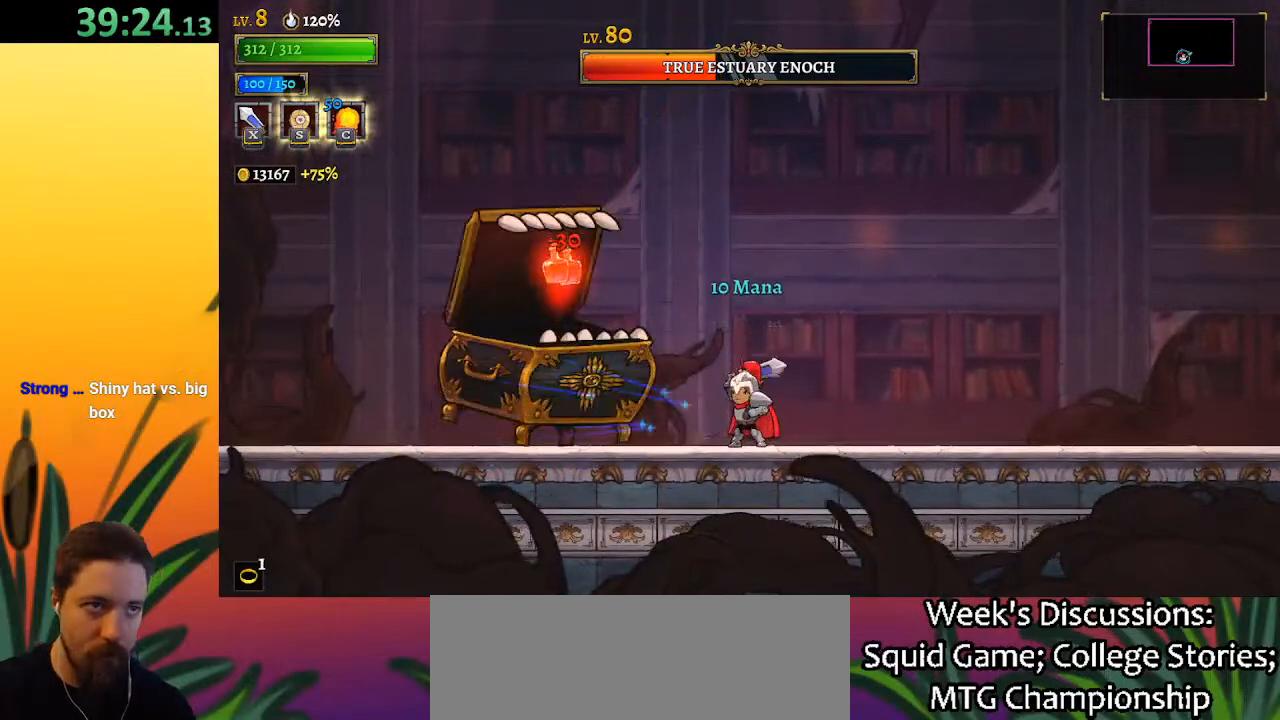
{"keys": [], "events": [[50, "c", "down"], [100, "x", "up"], [150, "c", "up"]]}